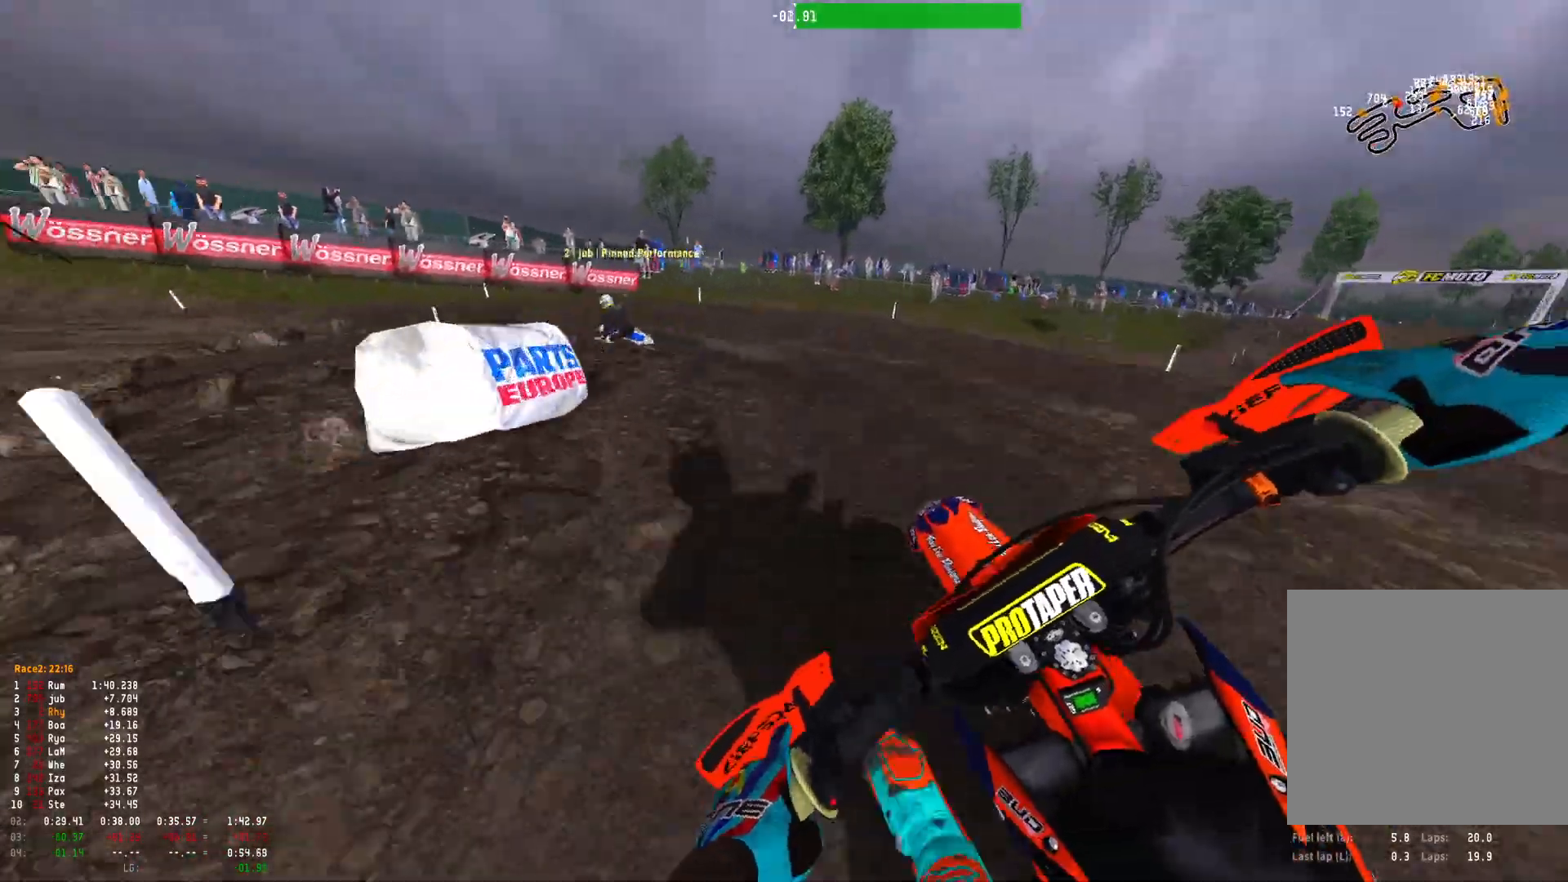
Gameplay with a controller (Xbox layout); each line is a JSON object with the inputs held at the frame after it. "events" lists button and stick changes between this image and that frame as [ms after this image, input, new state], when the widget could be followed in between.
{"buttons": ["R1"], "left_stick": "up-left", "right_stick": "down-right", "events": [[33, "right_stick", "down-right"], [333, "L2", "up"]]}
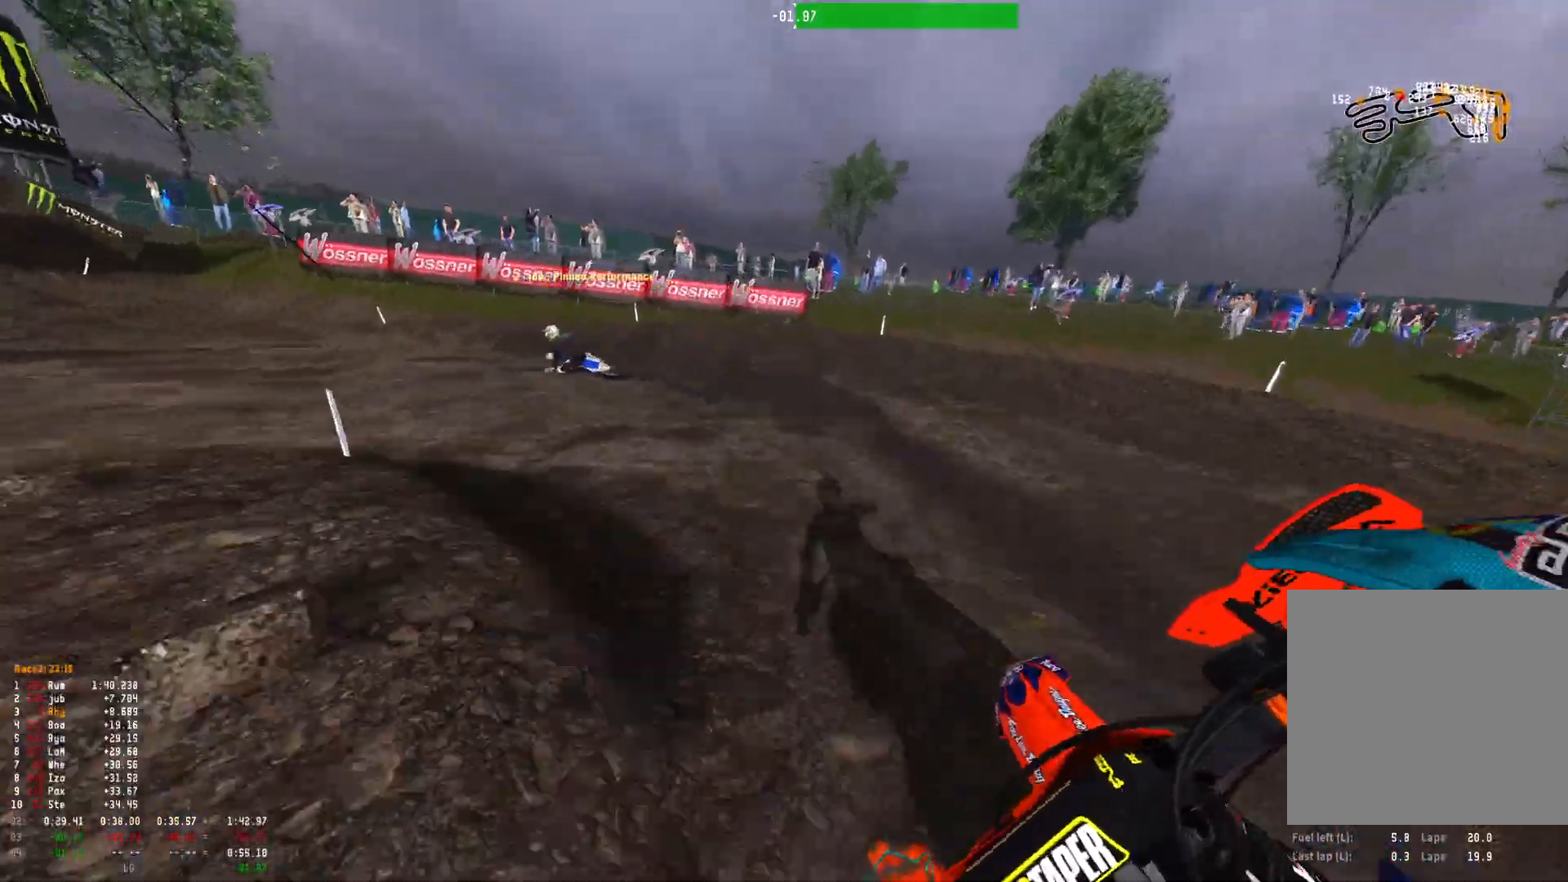
{"buttons": ["R1"], "left_stick": "up-left", "right_stick": "down-right", "events": [[33, "R2", "down"], [133, "R2", "up"], [367, "R2", "down"], [500, "R2", "up"]]}
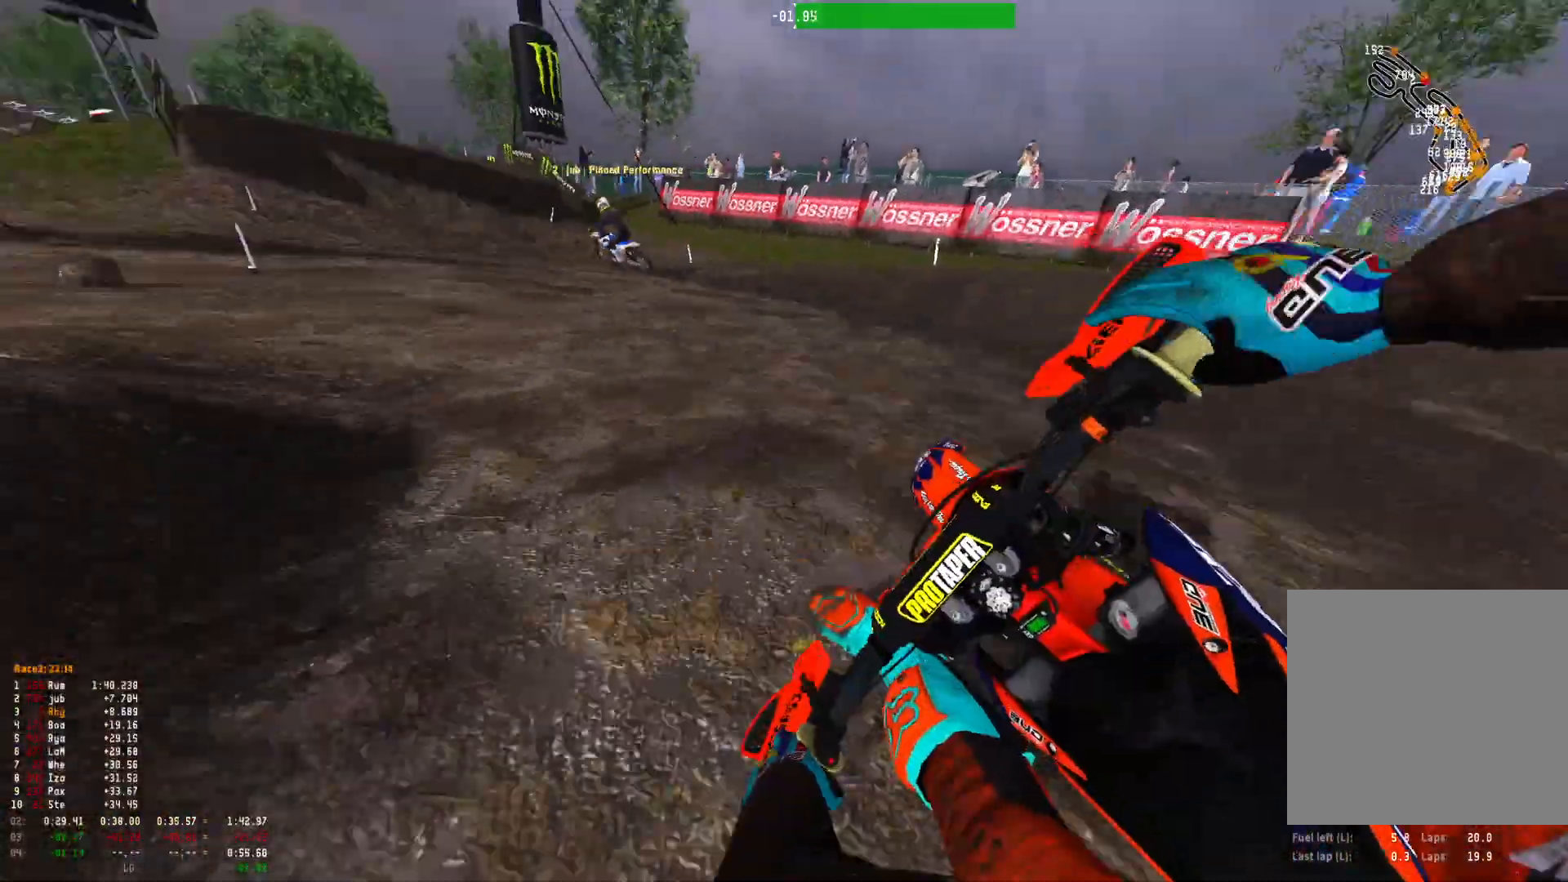
{"buttons": ["R1", "R2"], "left_stick": "up-left", "right_stick": "down-right", "events": [[100, "R2", "down"], [233, "R2", "up"], [300, "R2", "down"], [433, "R2", "up"], [500, "R2", "down"]]}
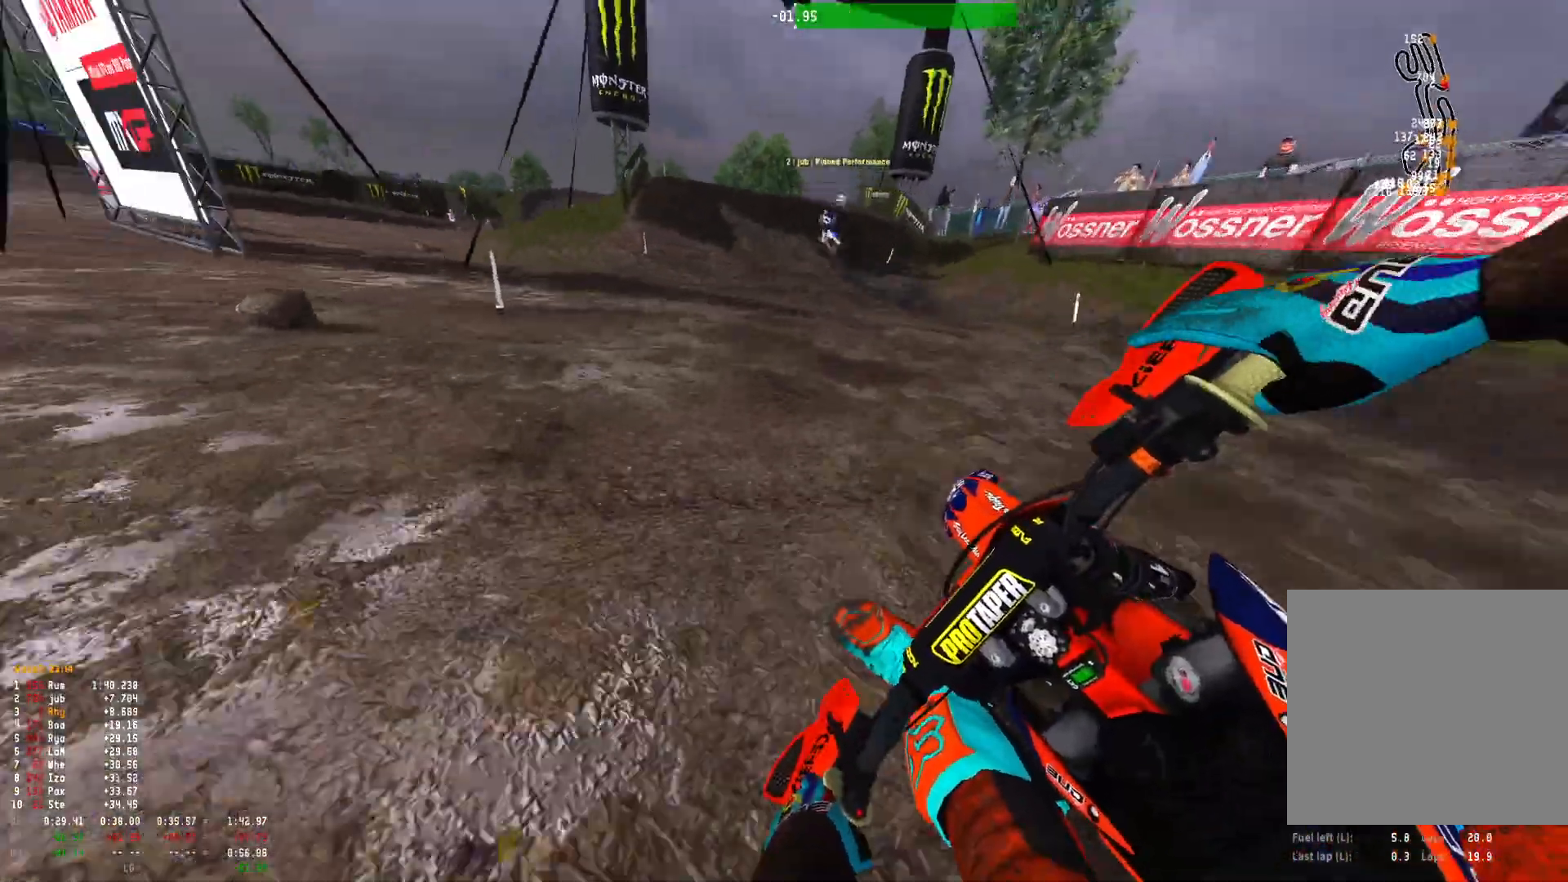
{"buttons": ["R1", "R2"], "left_stick": "right", "right_stick": "down-left", "events": [[67, "left_stick", "right"], [133, "R2", "up"], [133, "right_stick", "center"], [167, "R2", "down"], [233, "right_stick", "left"], [267, "R2", "up"], [300, "right_stick", "down-left"], [433, "R2", "down"]]}
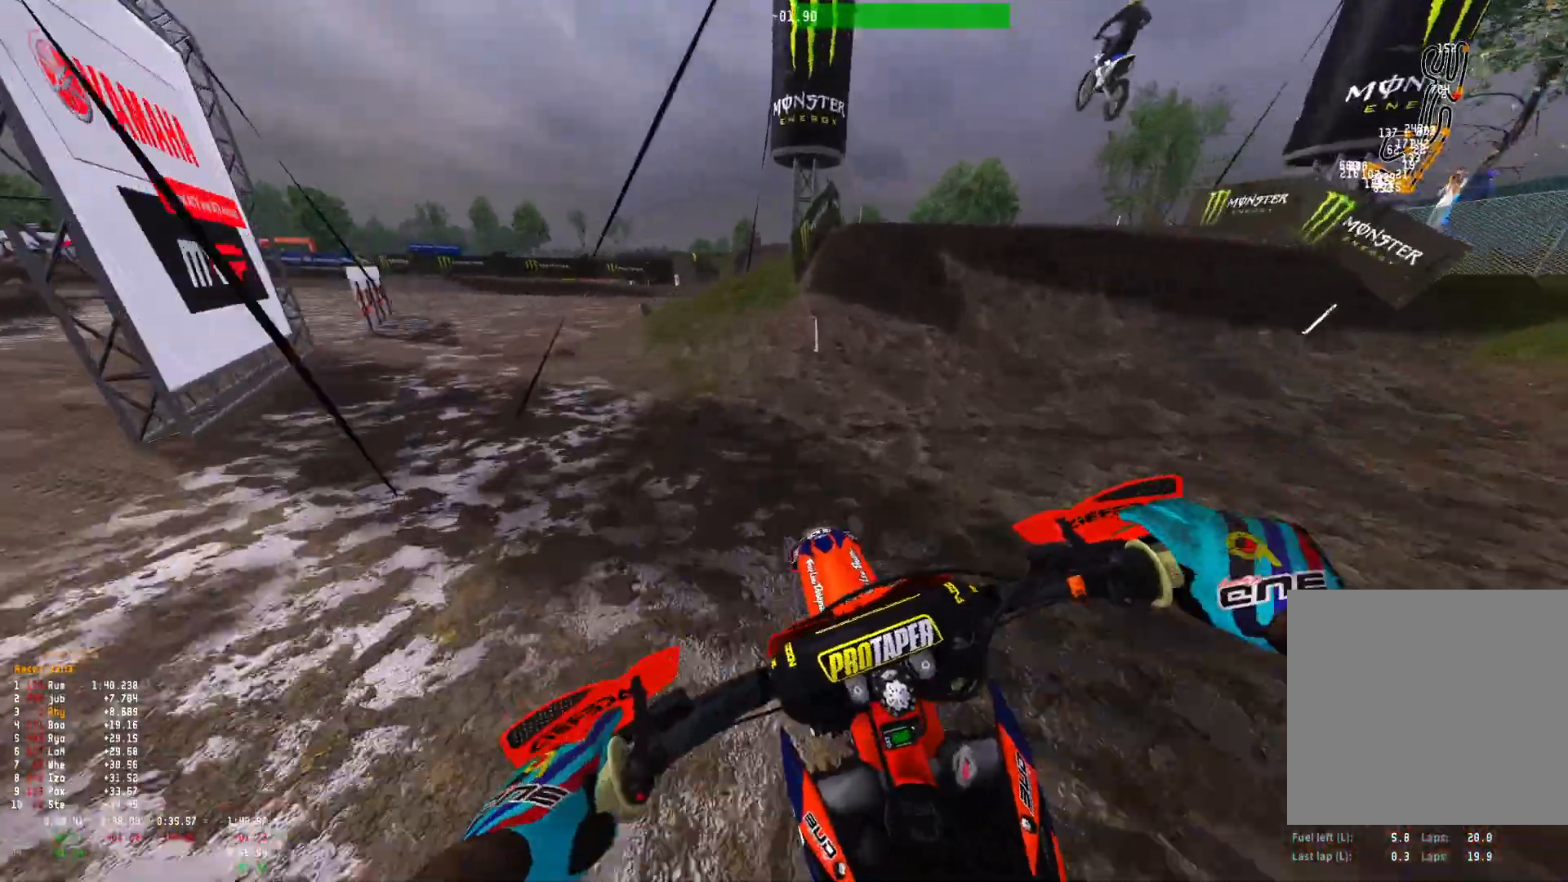
{"buttons": ["R1", "R2"], "left_stick": "center", "right_stick": "up", "events": [[33, "R2", "up"], [100, "R2", "down"], [200, "left_stick", "center"], [233, "R2", "up"], [300, "R2", "down"], [333, "right_stick", "center"], [467, "right_stick", "up"]]}
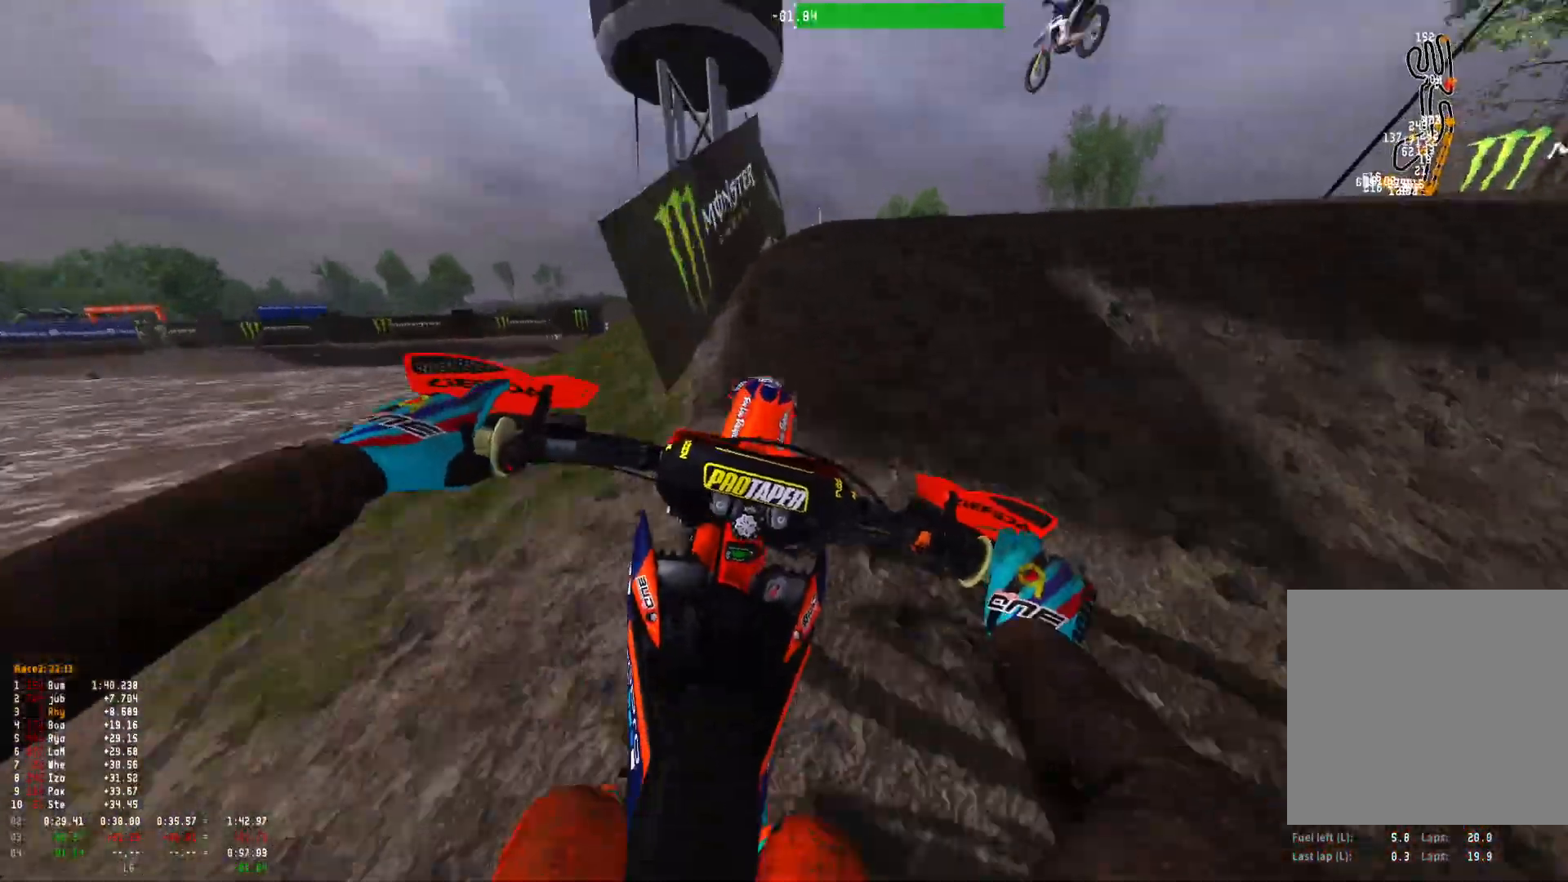
{"buttons": ["R1"], "left_stick": "right", "right_stick": "down-right", "events": [[67, "R2", "up"], [133, "right_stick", "center"], [233, "right_stick", "down"], [267, "left_stick", "right"], [400, "right_stick", "down-right"]]}
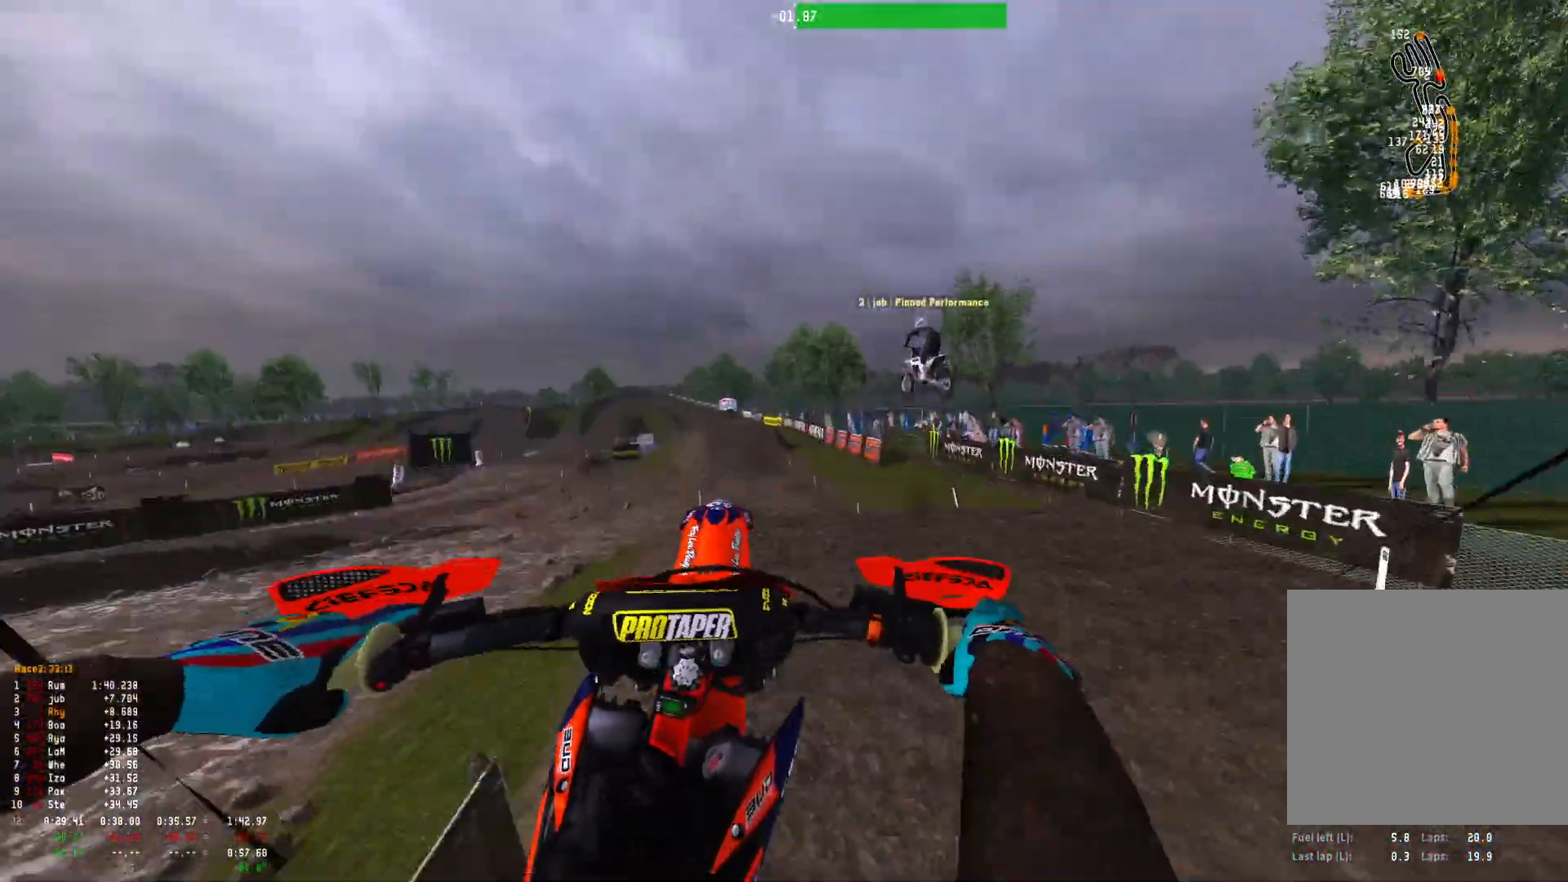
{"buttons": ["L1", "L2", "R1"], "left_stick": "up-left", "right_stick": "down", "events": [[33, "left_stick", "center"], [167, "left_stick", "up-left"], [267, "right_stick", "down"], [333, "L1", "down"], [333, "L2", "down"]]}
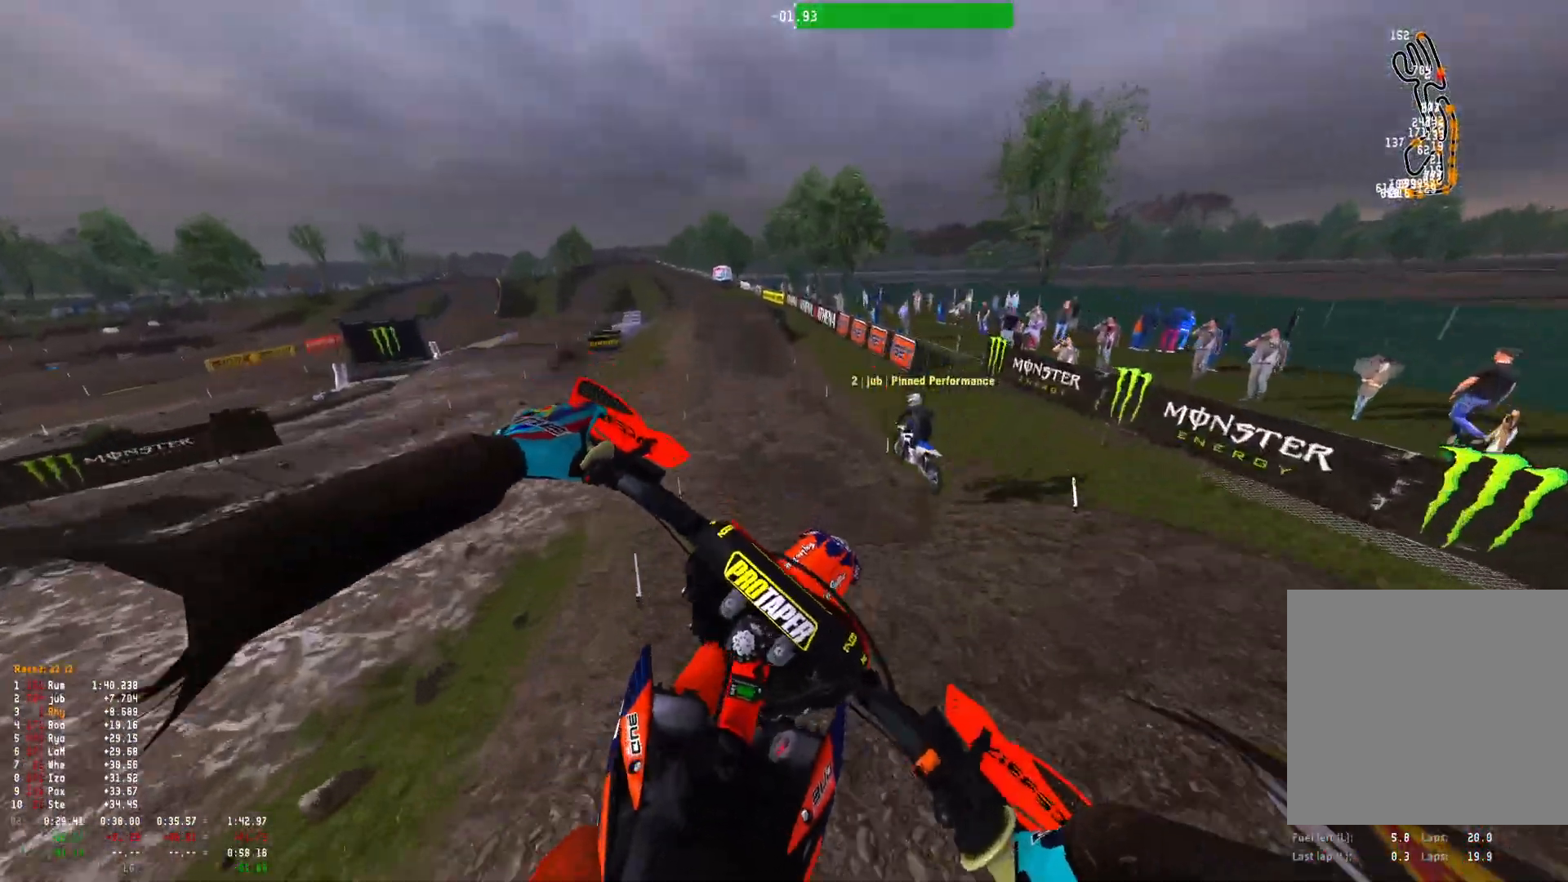
{"buttons": ["R2"], "left_stick": "up", "right_stick": "center", "events": [[133, "L1", "up"], [133, "L2", "up"], [133, "right_stick", "down-right"], [233, "R2", "down"], [267, "left_stick", "up"], [400, "R1", "up"], [500, "right_stick", "center"]]}
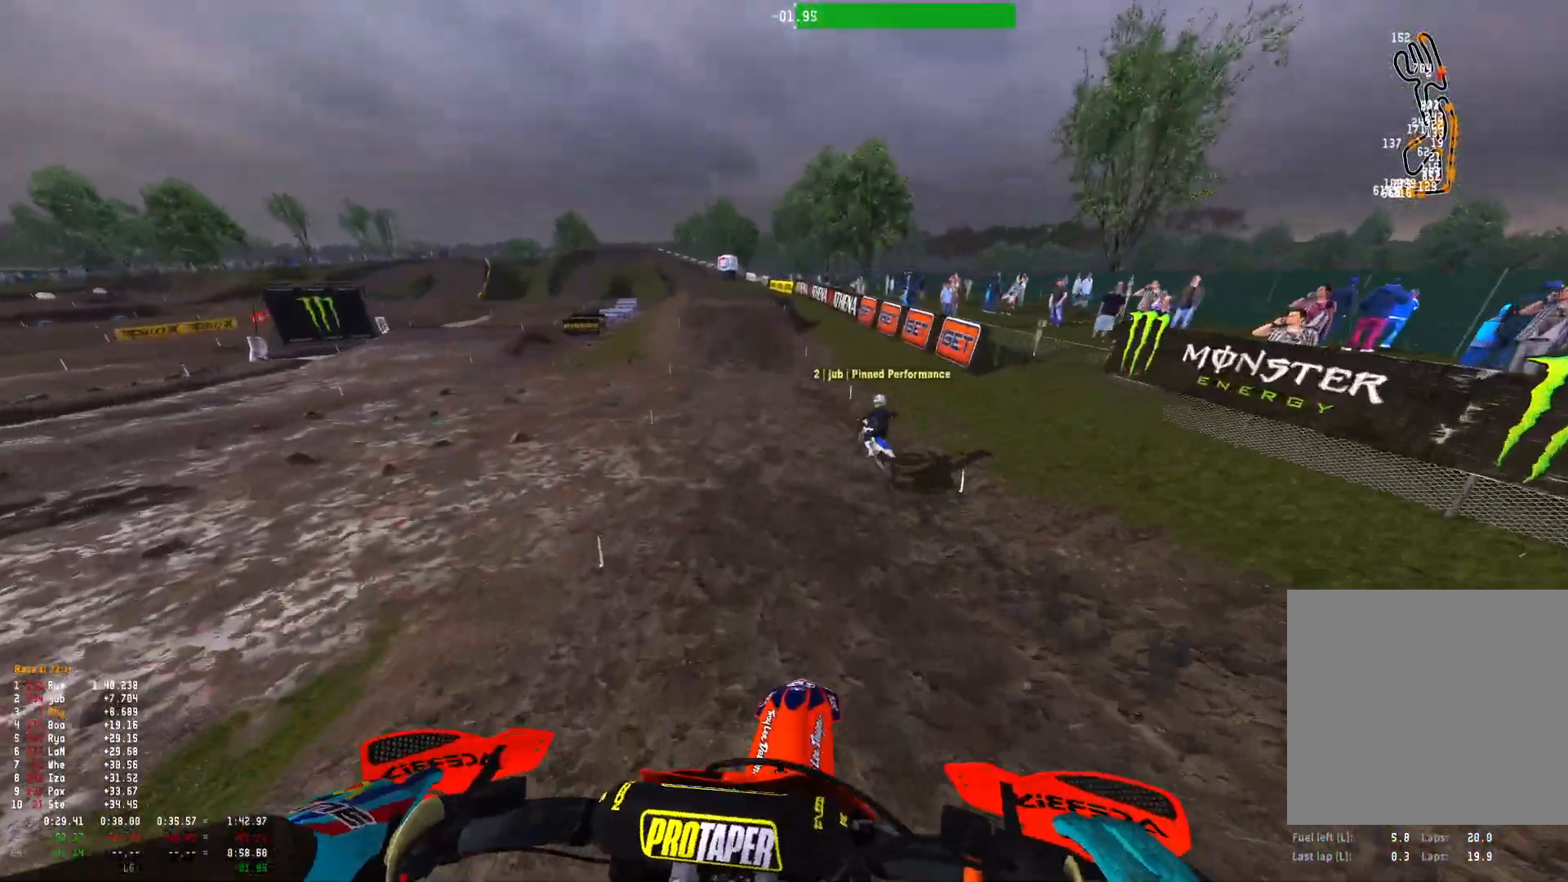
{"buttons": ["R1", "R2"], "left_stick": "center", "right_stick": "up", "events": [[233, "R1", "down"], [233, "left_stick", "up-left"], [433, "left_stick", "center"], [500, "right_stick", "up"]]}
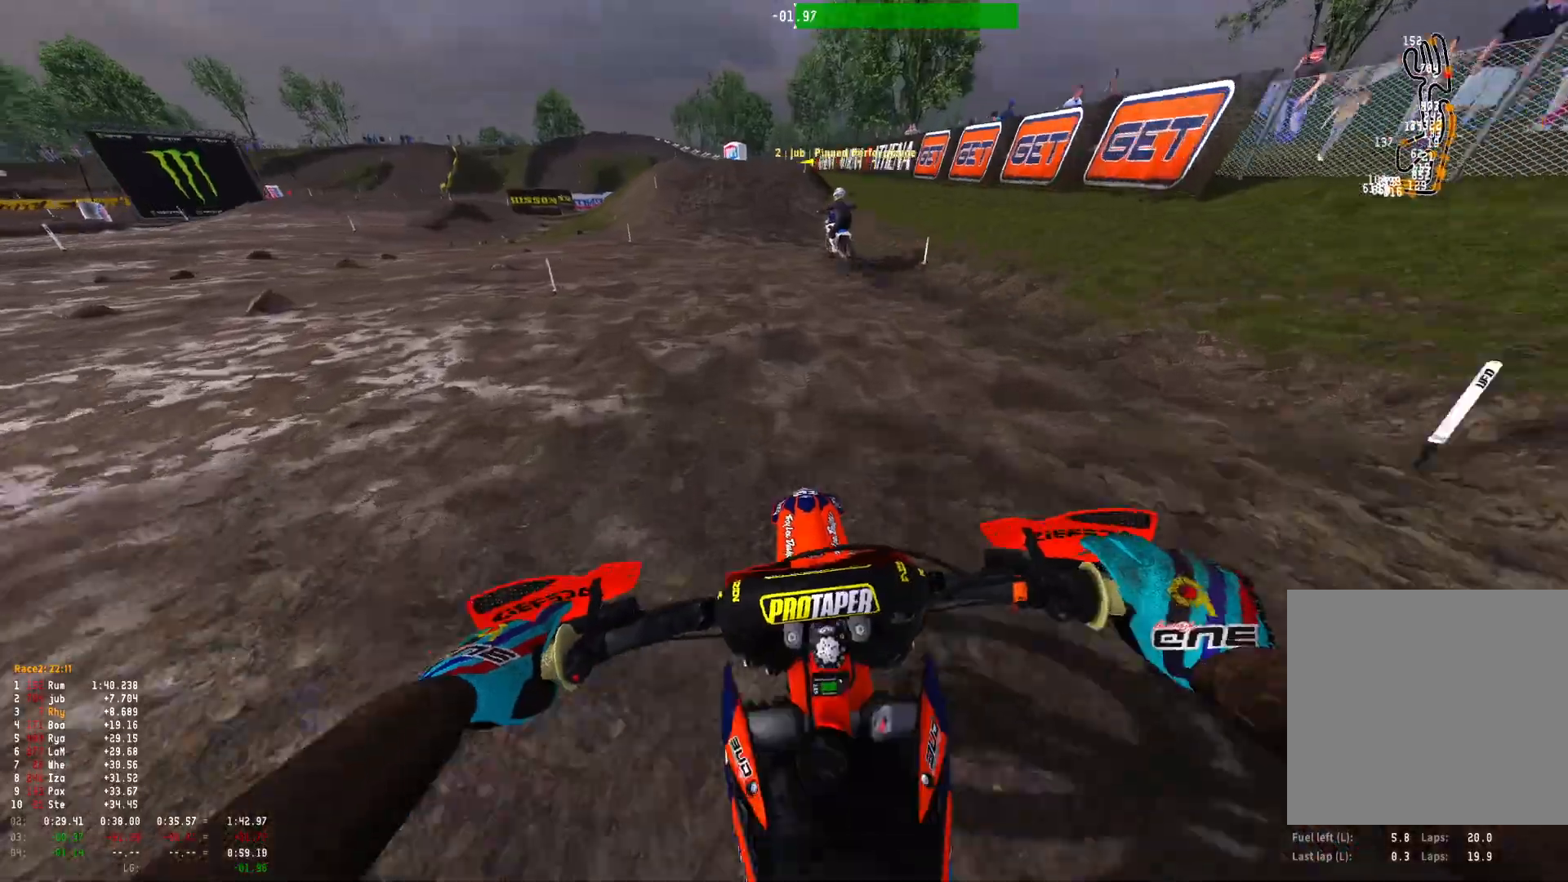
{"buttons": ["R2"], "left_stick": "center", "right_stick": "down", "events": [[133, "right_stick", "center"], [267, "right_stick", "down"], [367, "R1", "up"]]}
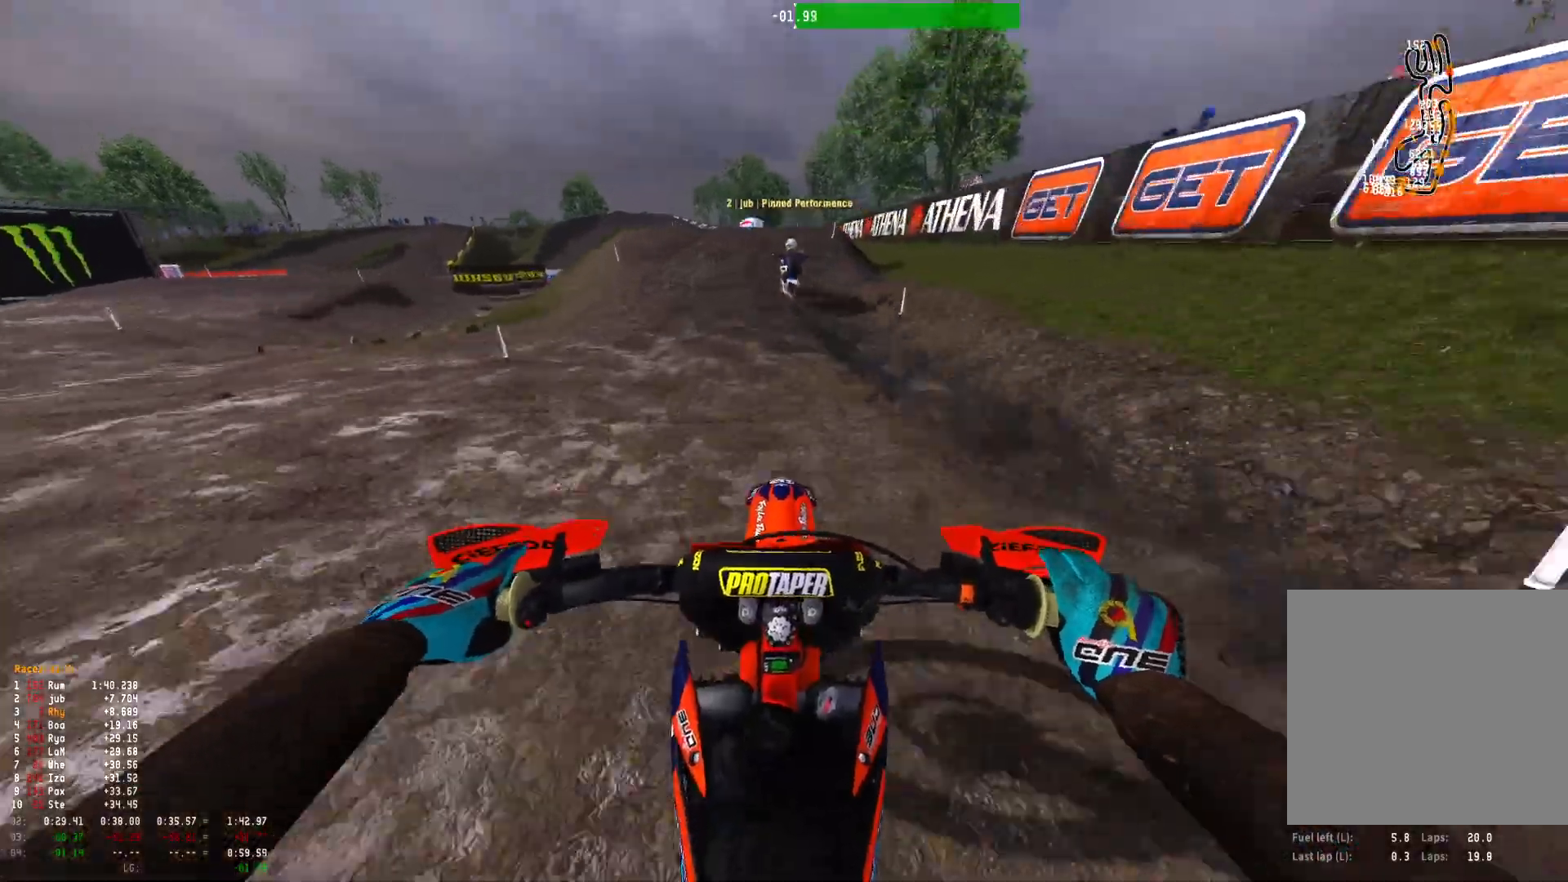
{"buttons": ["R2"], "left_stick": "left", "right_stick": "down-left", "events": [[333, "right_stick", "down-left"], [467, "left_stick", "left"]]}
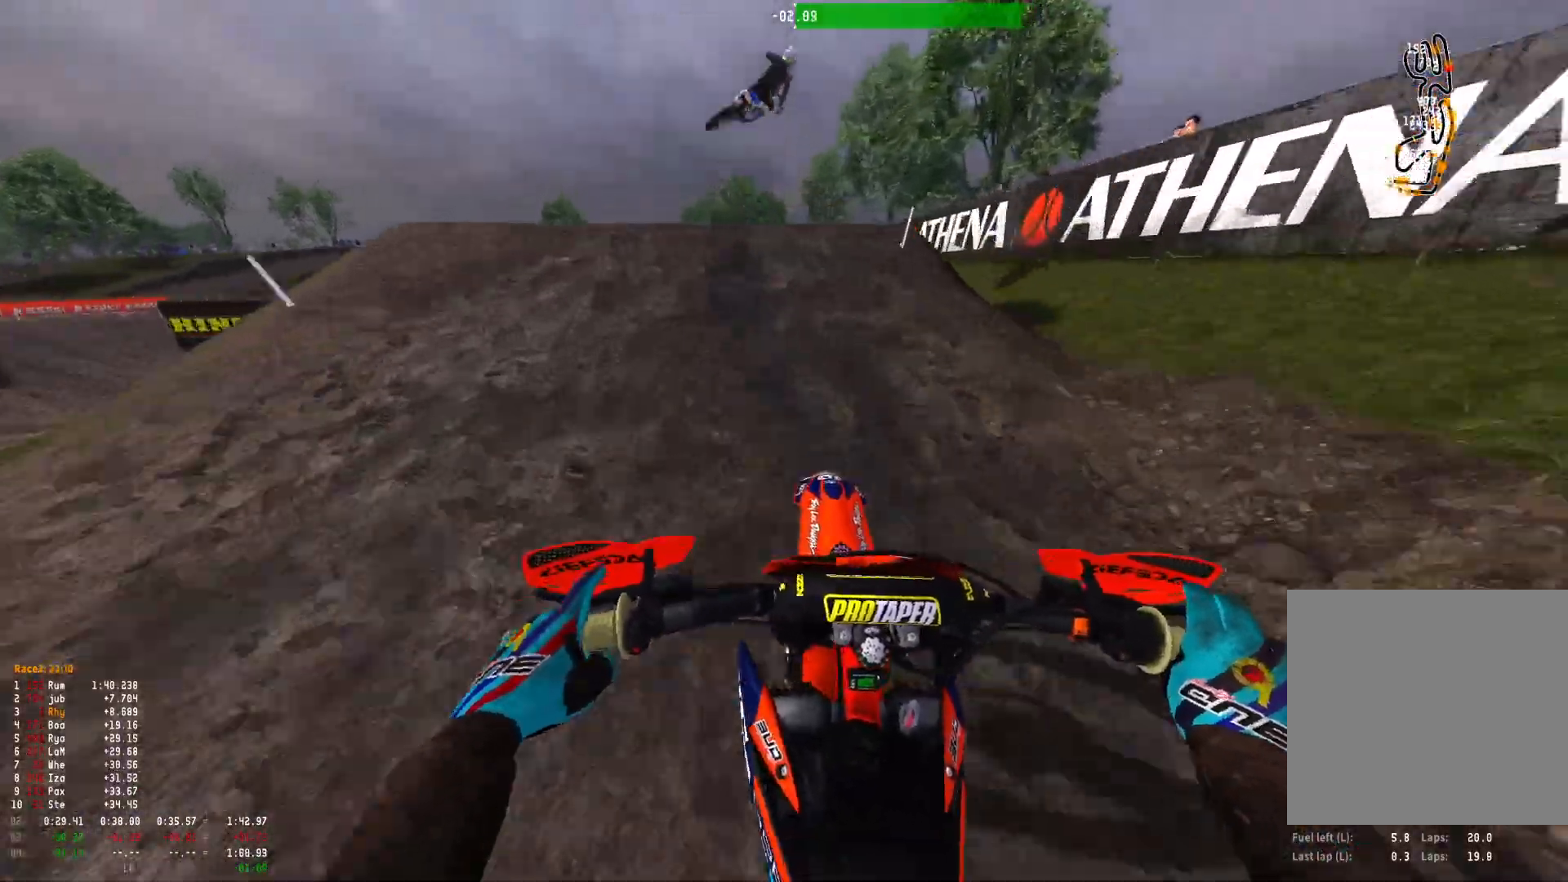
{"buttons": ["R1", "R2"], "left_stick": "up-left", "right_stick": "down-right", "events": [[33, "R1", "down"], [33, "left_stick", "up-left"], [233, "R2", "up"], [400, "right_stick", "down-right"], [500, "R2", "down"]]}
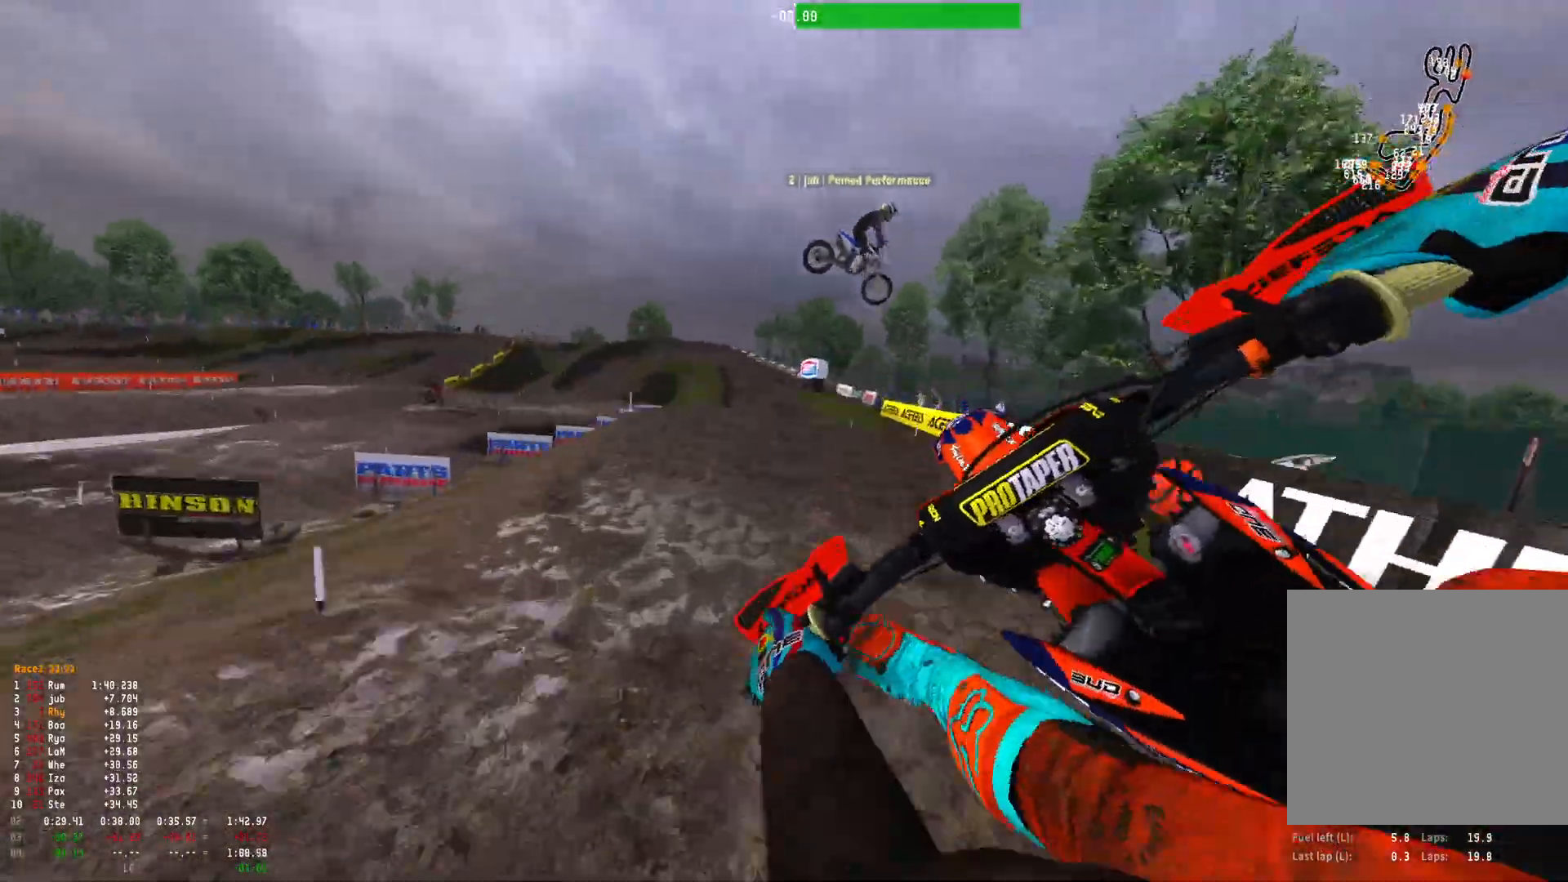
{"buttons": ["R1", "R2"], "left_stick": "up-left", "right_stick": "down-right", "events": [[33, "R1", "up"], [167, "right_stick", "right"], [367, "right_stick", "down-right"], [433, "R1", "down"]]}
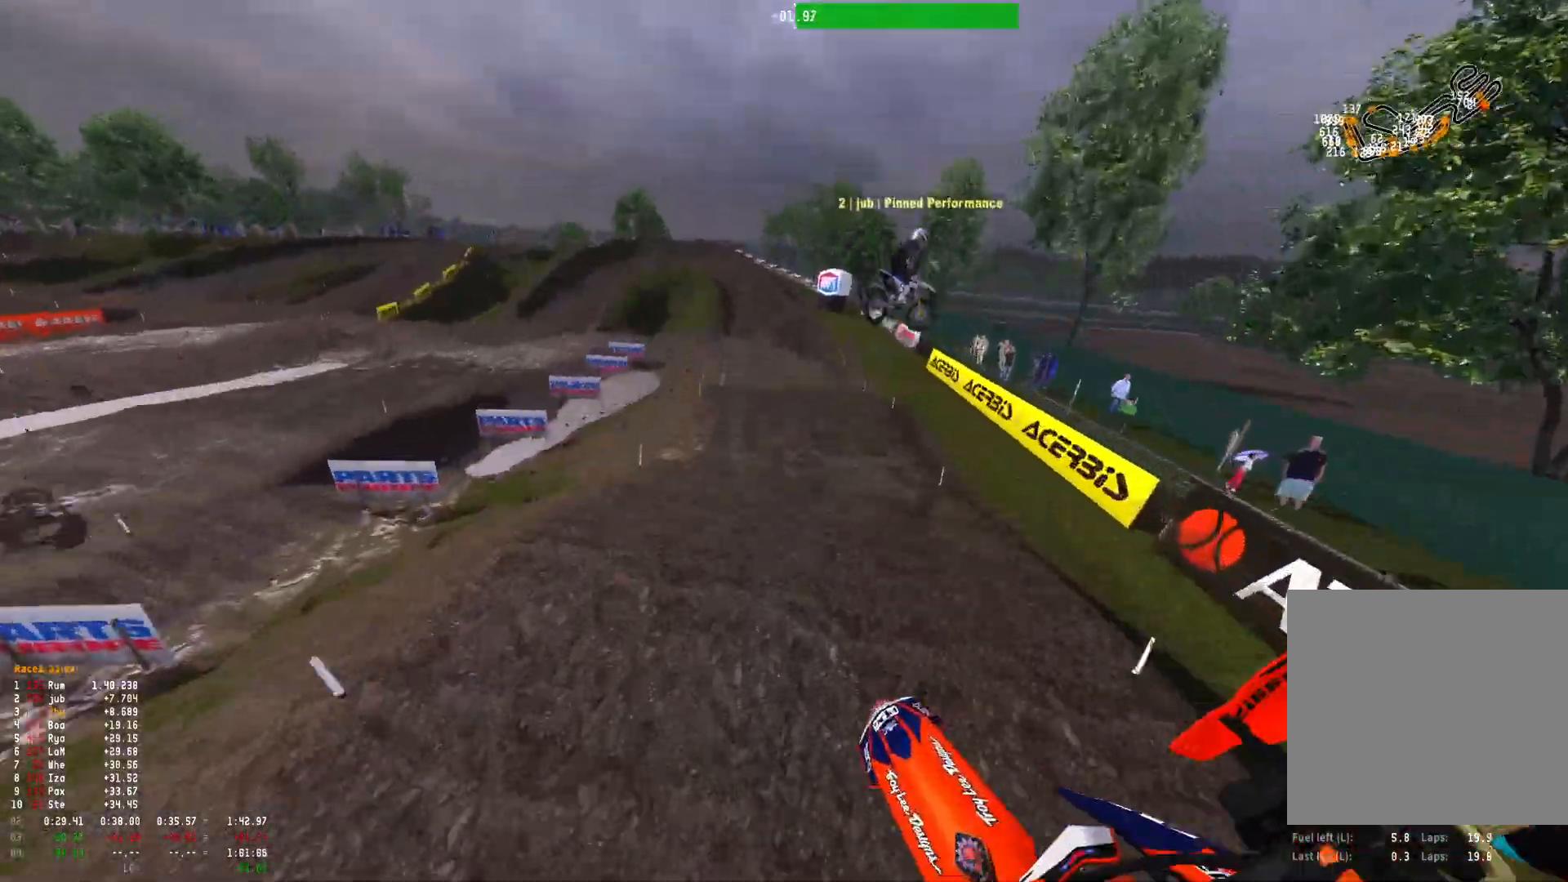
{"buttons": ["R1", "R2"], "left_stick": "center", "right_stick": "down", "events": [[167, "right_stick", "down"], [300, "left_stick", "center"]]}
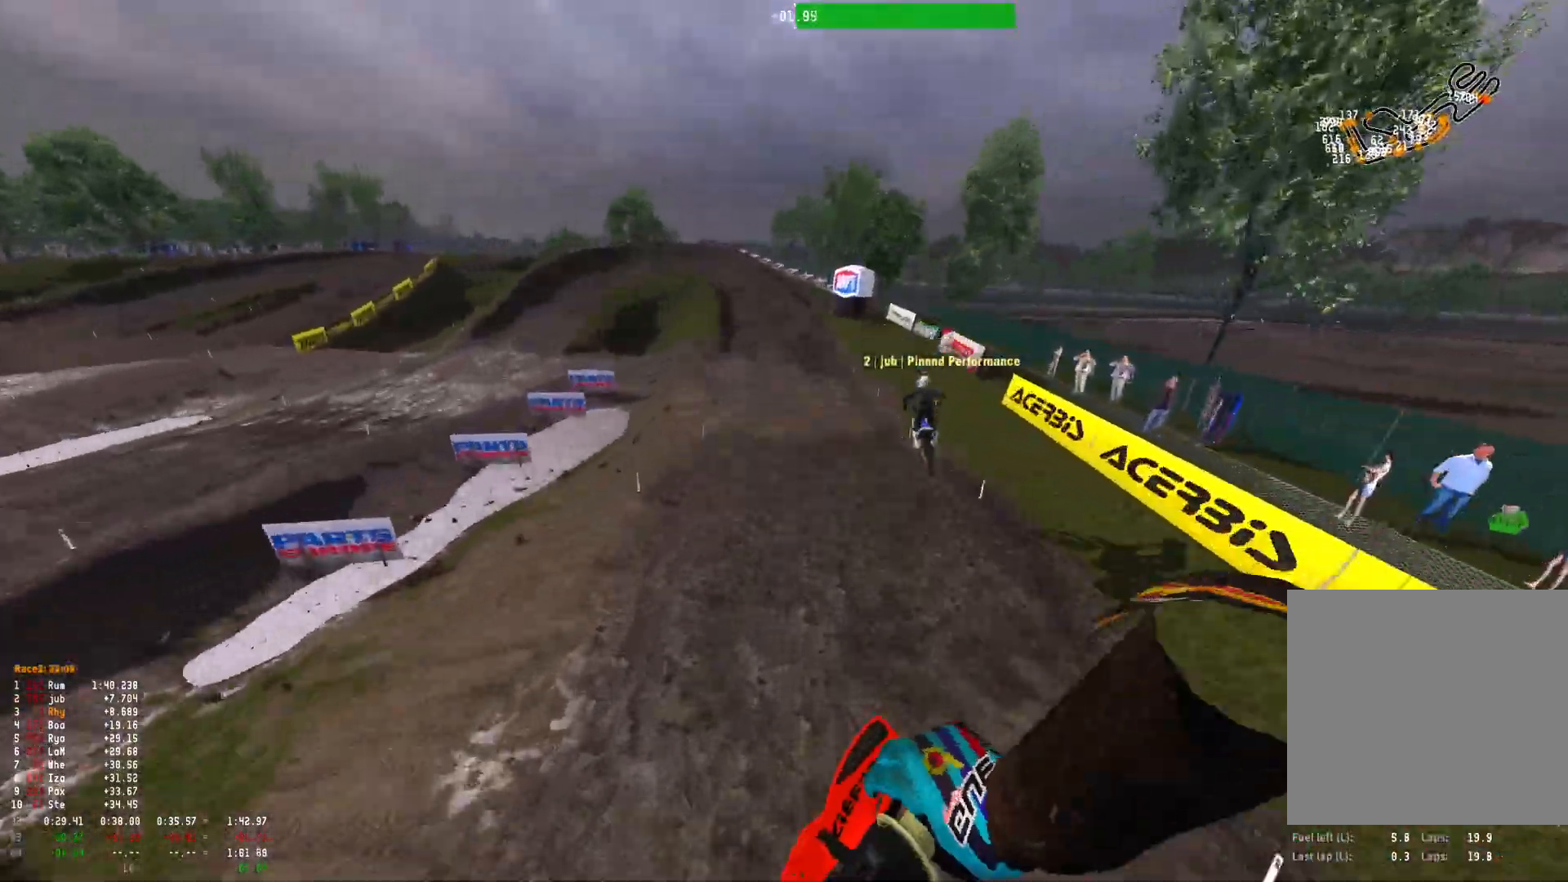
{"buttons": ["R2"], "left_stick": "center", "right_stick": "center", "events": [[33, "R1", "up"], [33, "left_stick", "right"], [100, "left_stick", "center"], [167, "right_stick", "down-left"], [267, "R2", "up"], [367, "right_stick", "center"], [500, "R2", "down"]]}
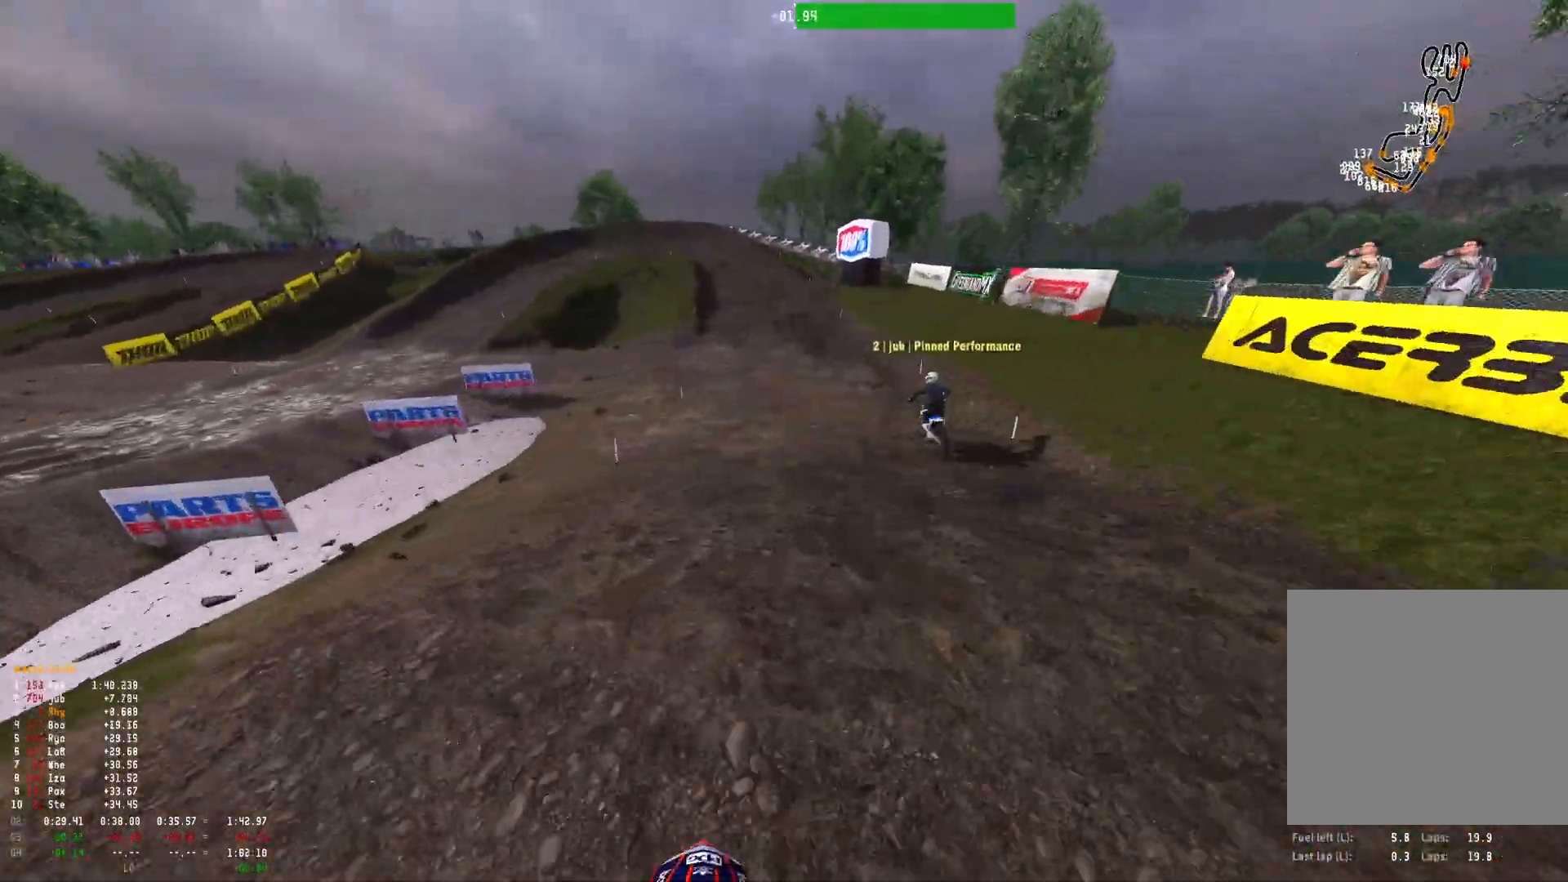
{"buttons": ["R2"], "left_stick": "center", "right_stick": "center", "events": [[100, "R1", "down"], [100, "right_stick", "down"], [300, "R1", "up"], [467, "right_stick", "center"]]}
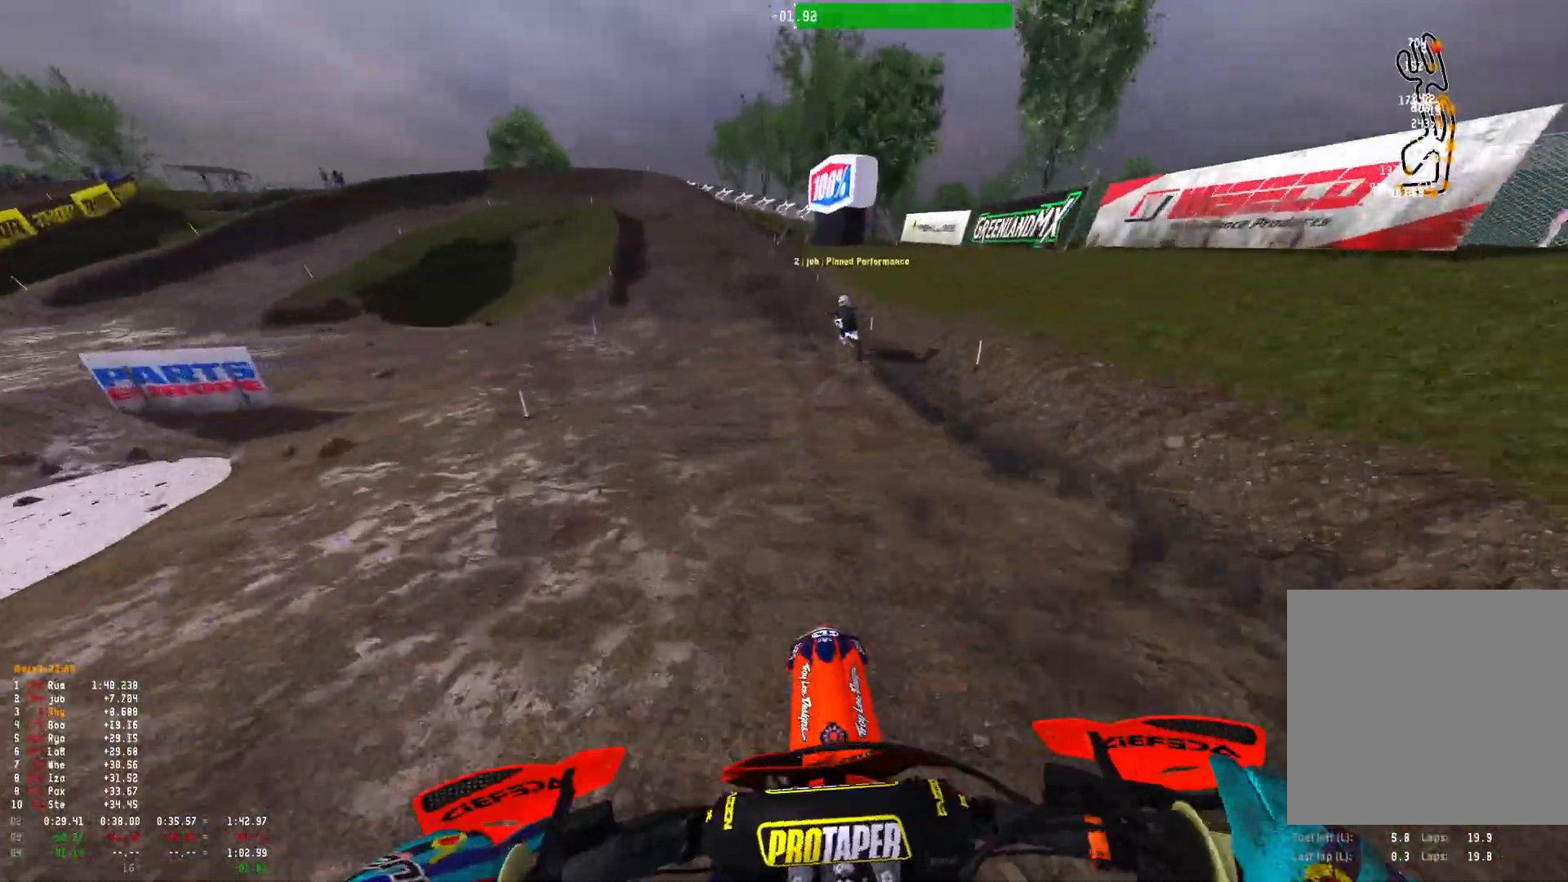
{"buttons": ["R1", "R2"], "left_stick": "up-left", "right_stick": "down", "events": [[200, "R1", "down"], [300, "left_stick", "left"], [367, "right_stick", "down-left"], [433, "left_stick", "up-left"], [433, "right_stick", "down"]]}
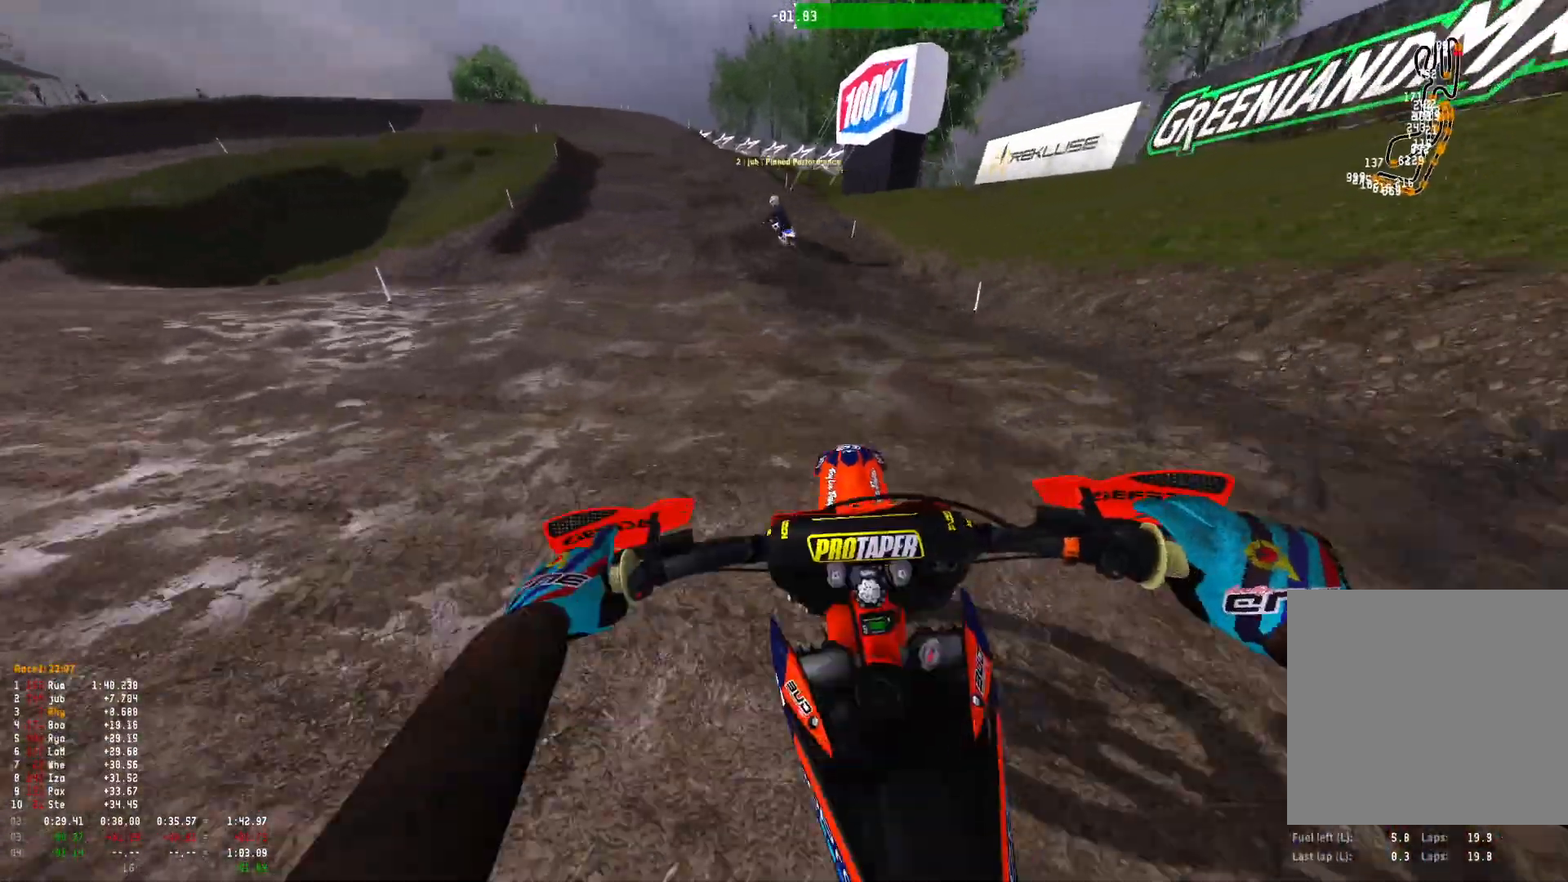
{"buttons": ["R1", "R2"], "left_stick": "up-left", "right_stick": "down-left", "events": [[167, "right_stick", "down-left"]]}
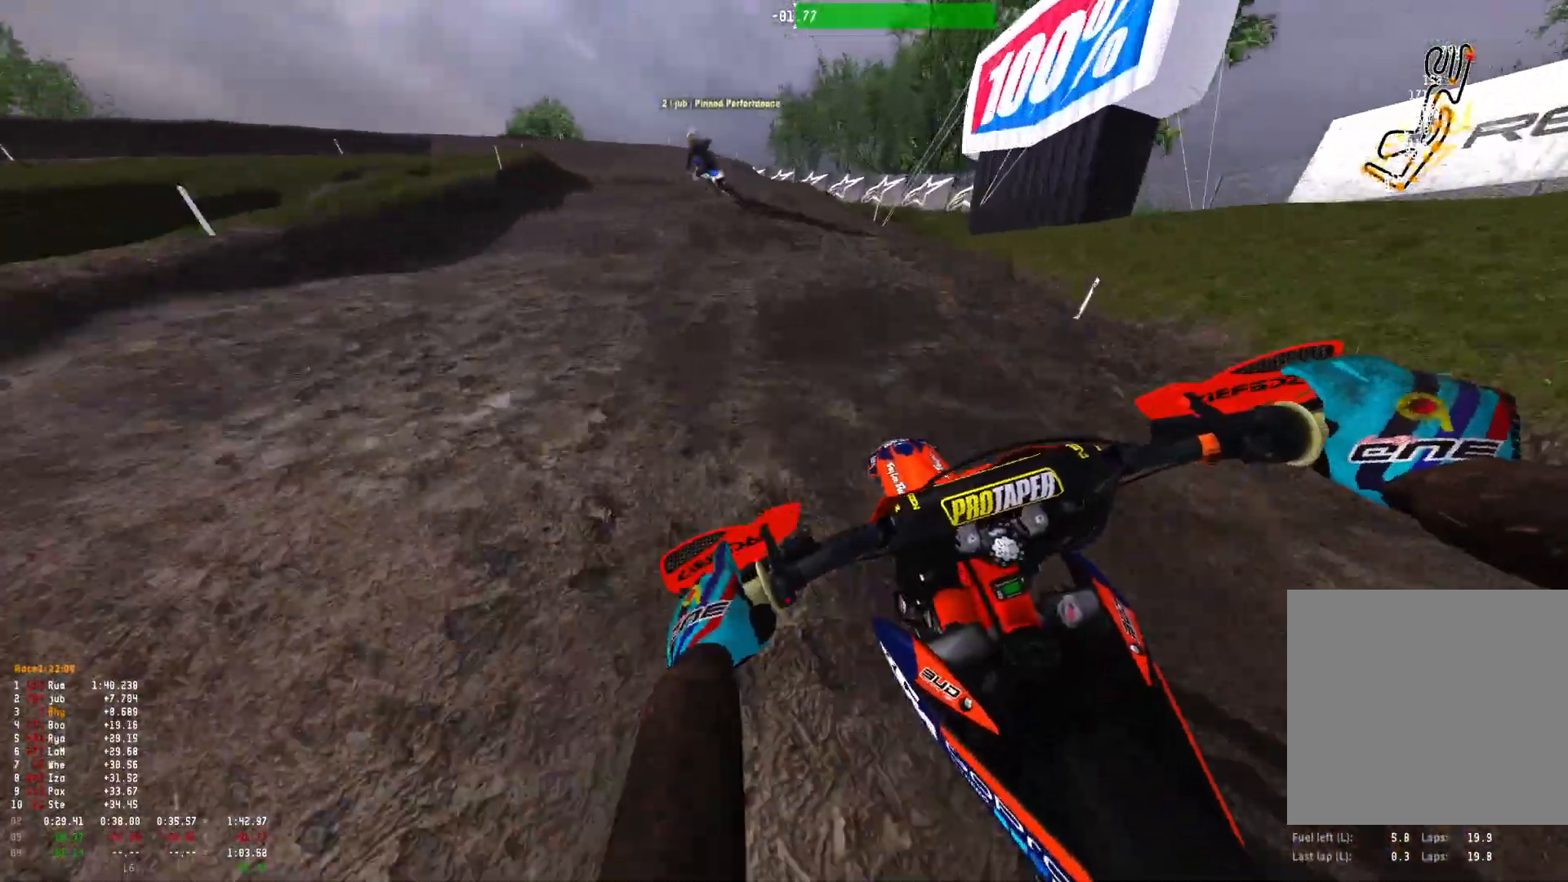
{"buttons": ["R1"], "left_stick": "up-left", "right_stick": "down-left", "events": [[200, "R2", "up"]]}
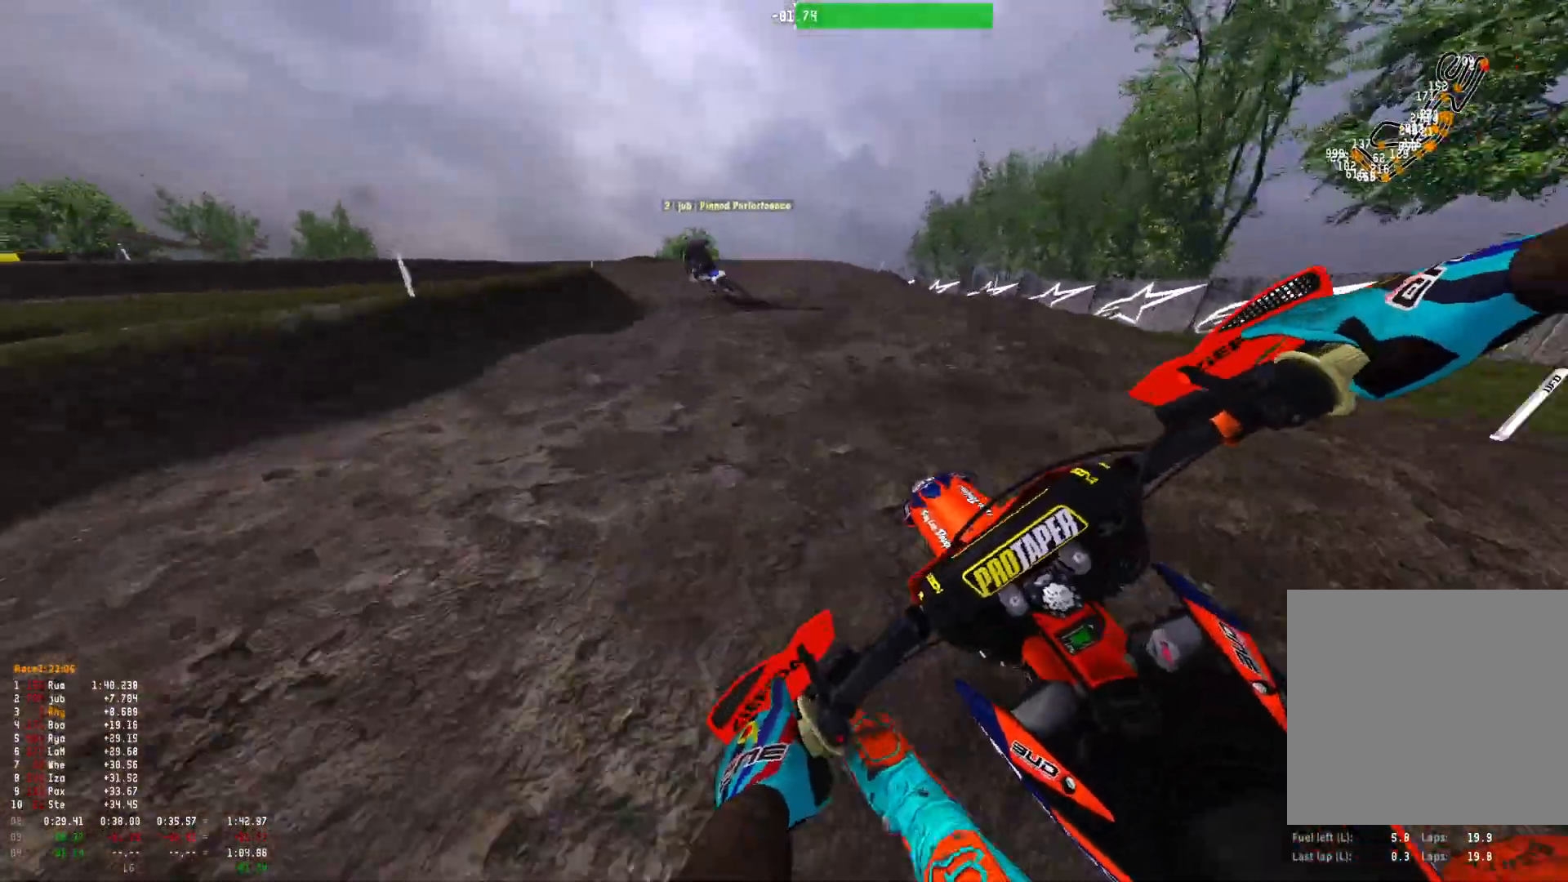
{"buttons": ["R1"], "left_stick": "up-left", "right_stick": "down-right", "events": [[133, "right_stick", "down"], [467, "right_stick", "down-right"]]}
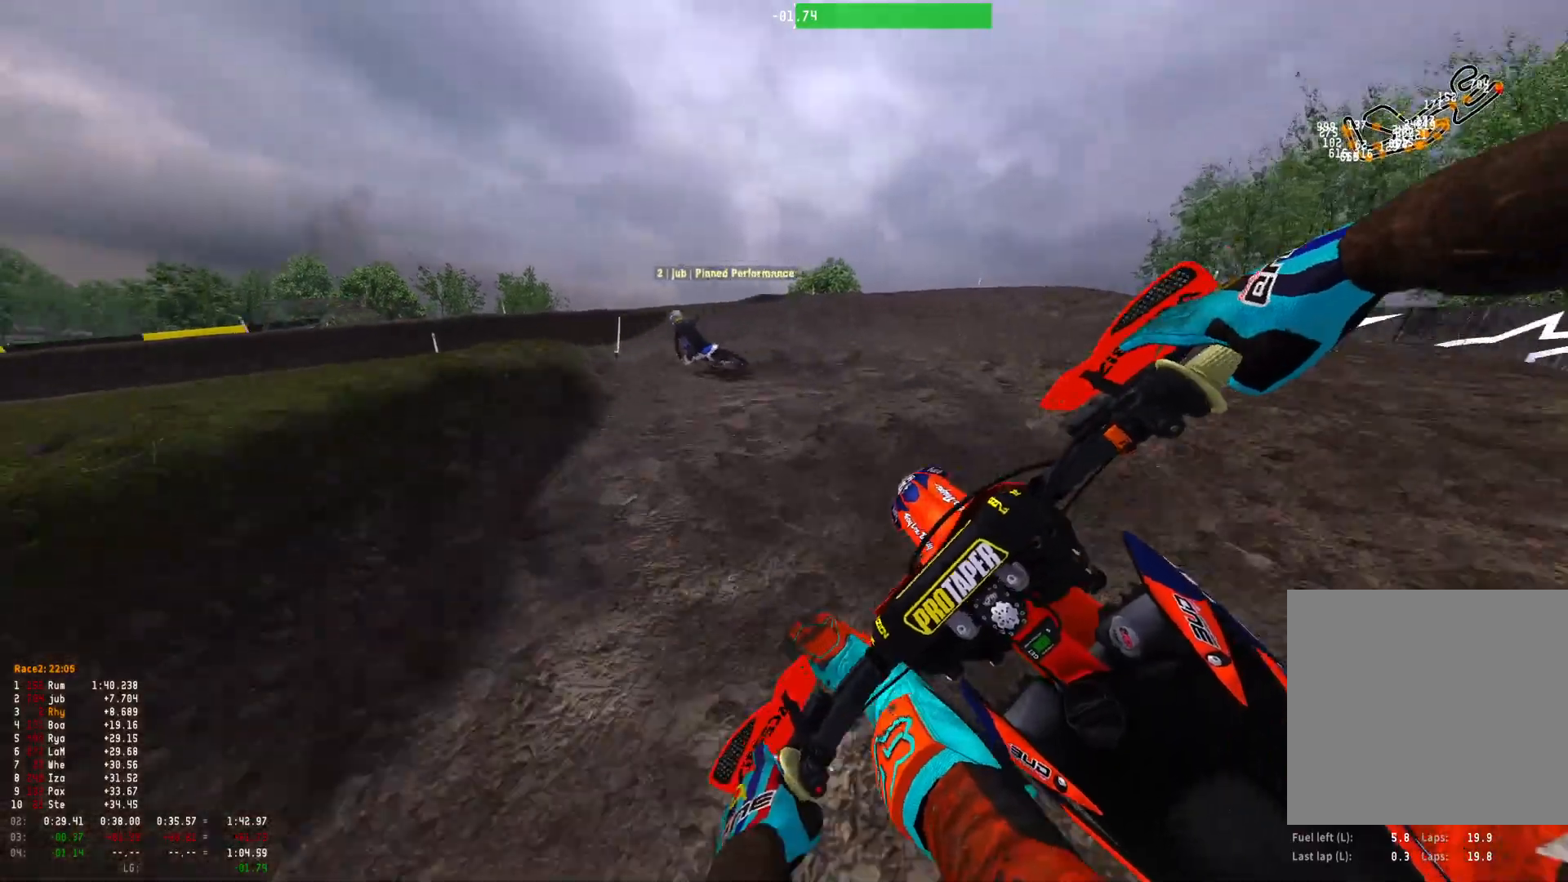
{"buttons": ["R1"], "left_stick": "up-left", "right_stick": "down-right", "events": [[167, "R2", "down"], [233, "R2", "up"], [400, "R2", "down"], [500, "R2", "up"]]}
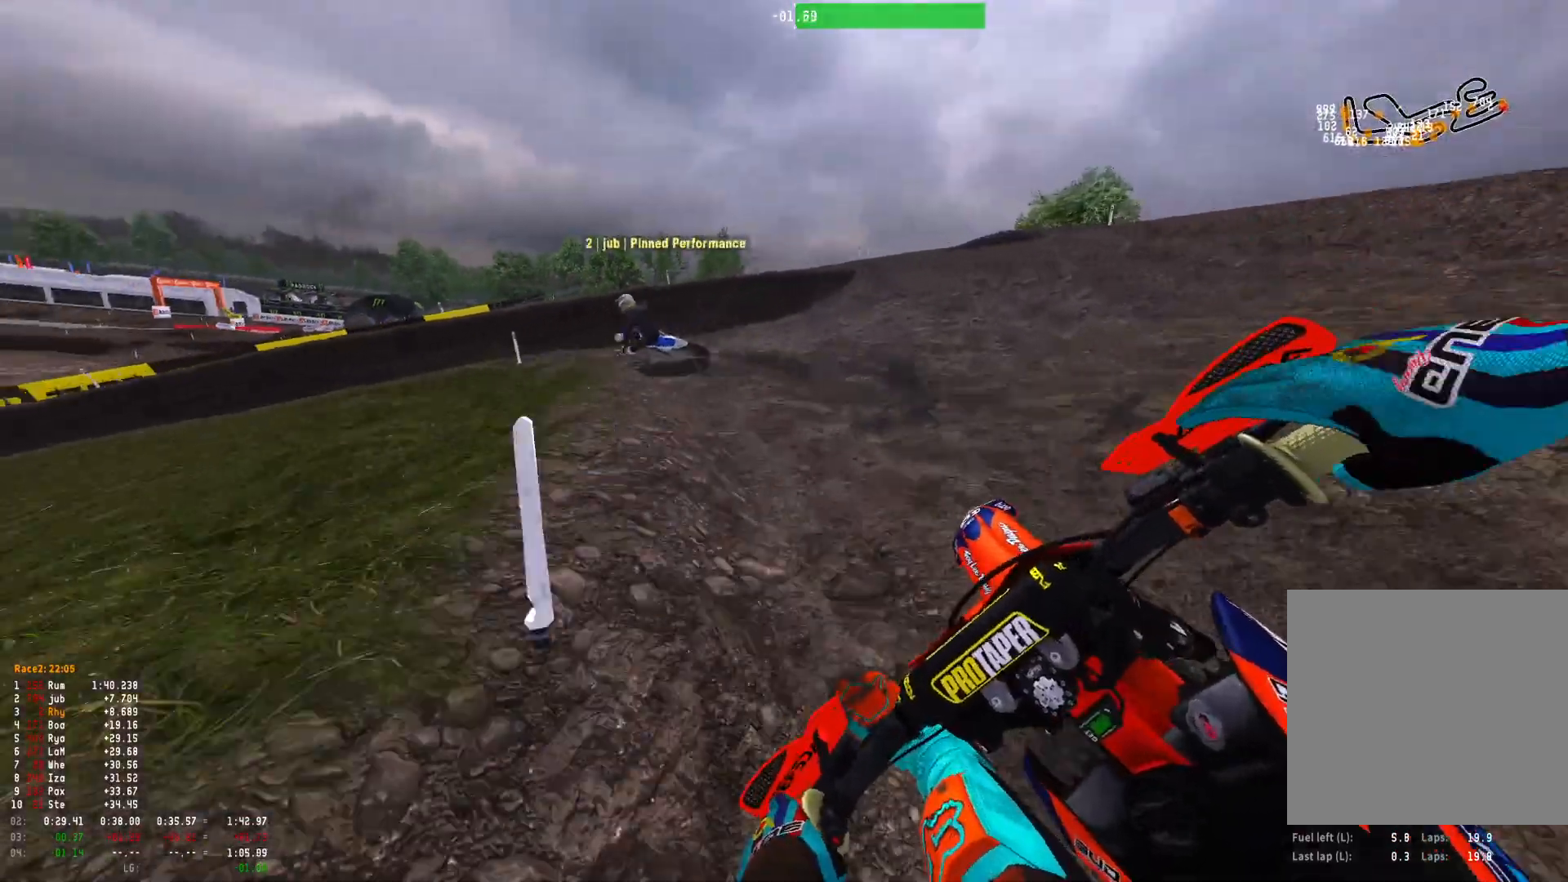
{"buttons": ["R1"], "left_stick": "up-left", "right_stick": "down-right", "events": [[133, "R2", "down"], [233, "R2", "up"], [333, "R2", "down"], [467, "R2", "up"]]}
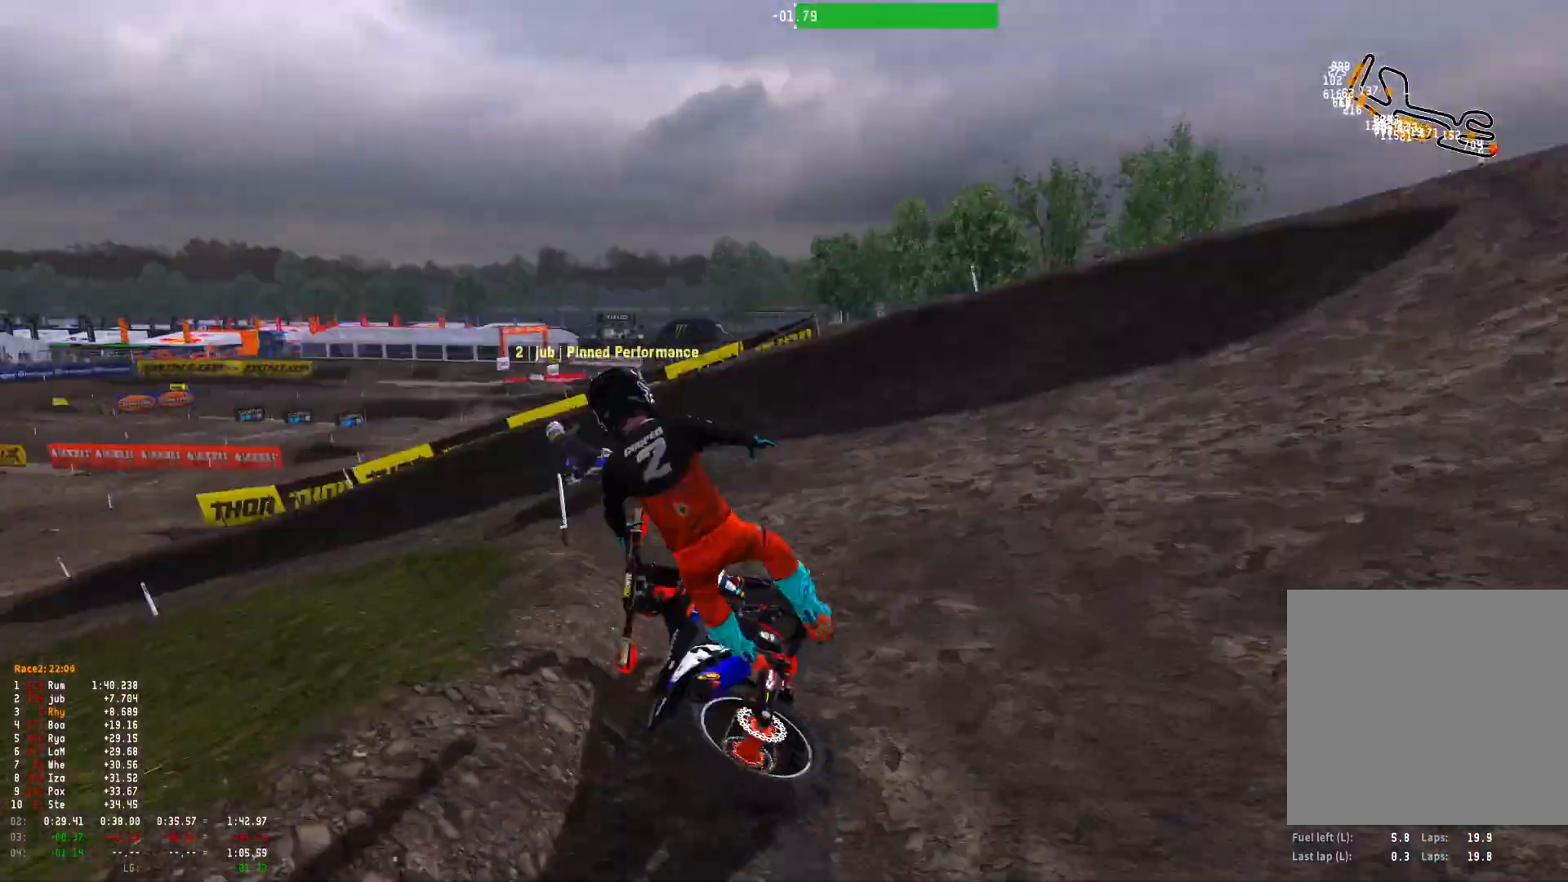
{"buttons": [], "left_stick": "center", "right_stick": "center", "events": [[133, "R2", "down"], [233, "R2", "up"], [267, "R1", "up"], [333, "left_stick", "center"], [467, "right_stick", "center"]]}
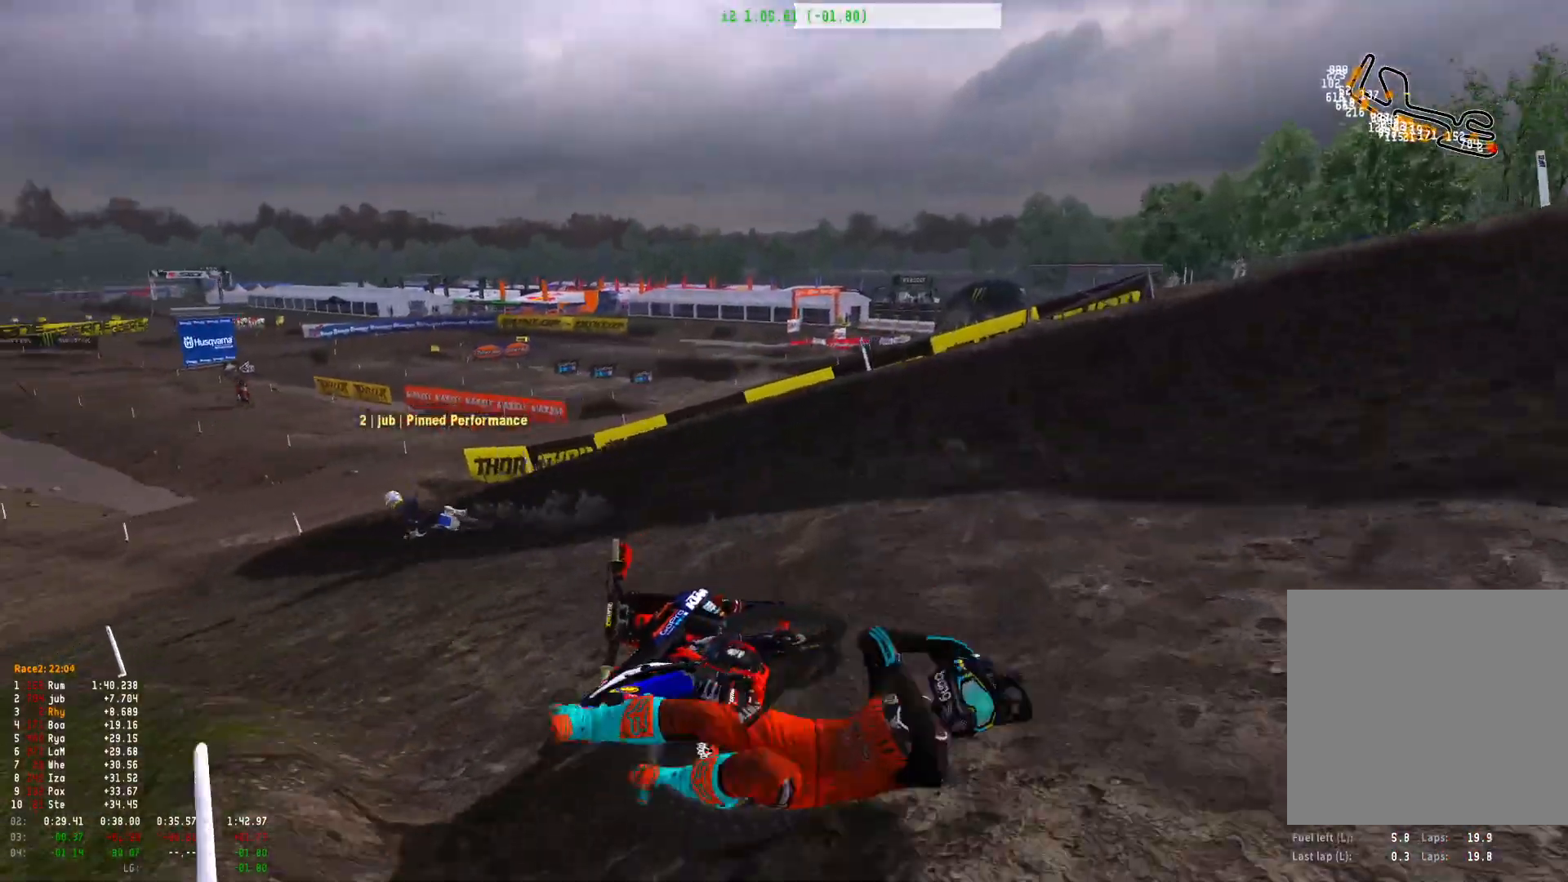
{"buttons": ["R1", "R2"], "left_stick": "center", "right_stick": "center", "events": [[200, "SELECT", "down"], [333, "R2", "down"], [333, "SELECT", "up"], [400, "A", "down"], [400, "R1", "down"], [433, "SELECT", "down"], [500, "A", "up"], [500, "SELECT", "up"]]}